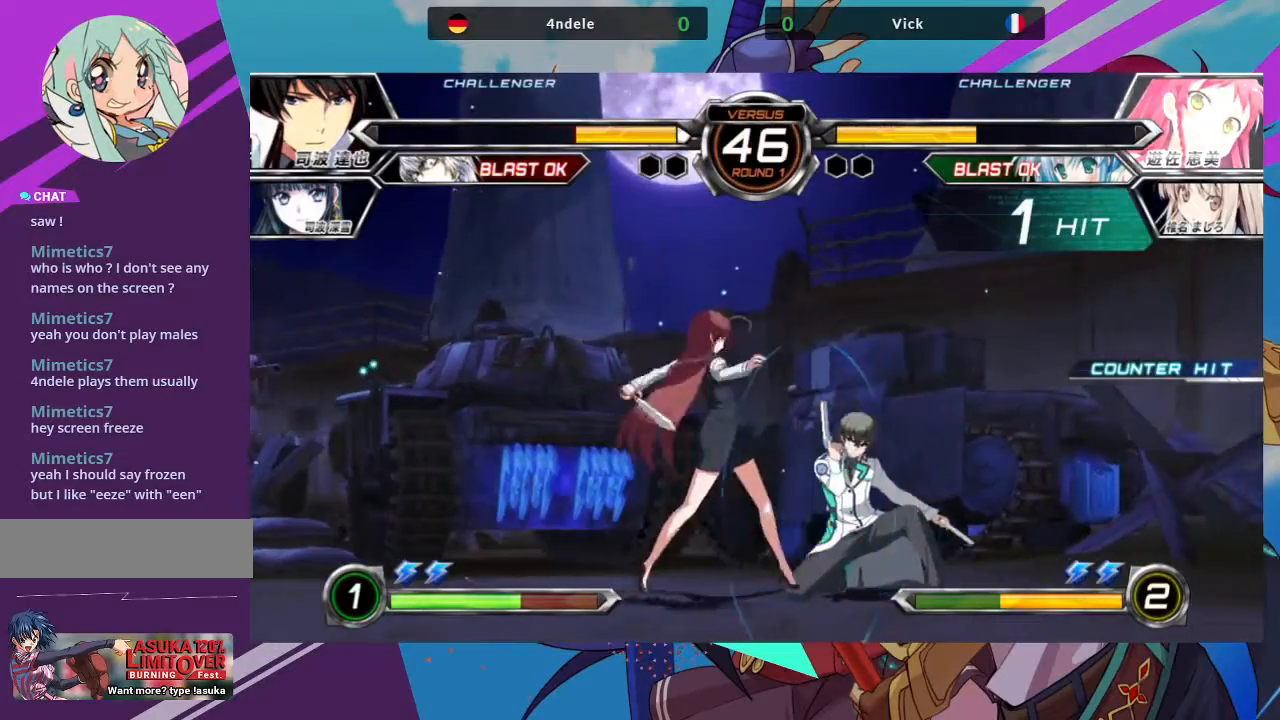
Gameplay with a controller (arcade stick); each line is a JSON object with the inputs held at the frame after it. "events" lists button and stick changes between this image and that frame as [ms after this image, input, new state], when the widget could be followed in between. Not read: L3 R3.
{"buttons": [], "left_stick": "center", "events": [[100, "left_stick", "down"], [167, "left_stick", "left"], [233, "left_stick", "center"], [267, "R1", "down"], [333, "R1", "up"]]}
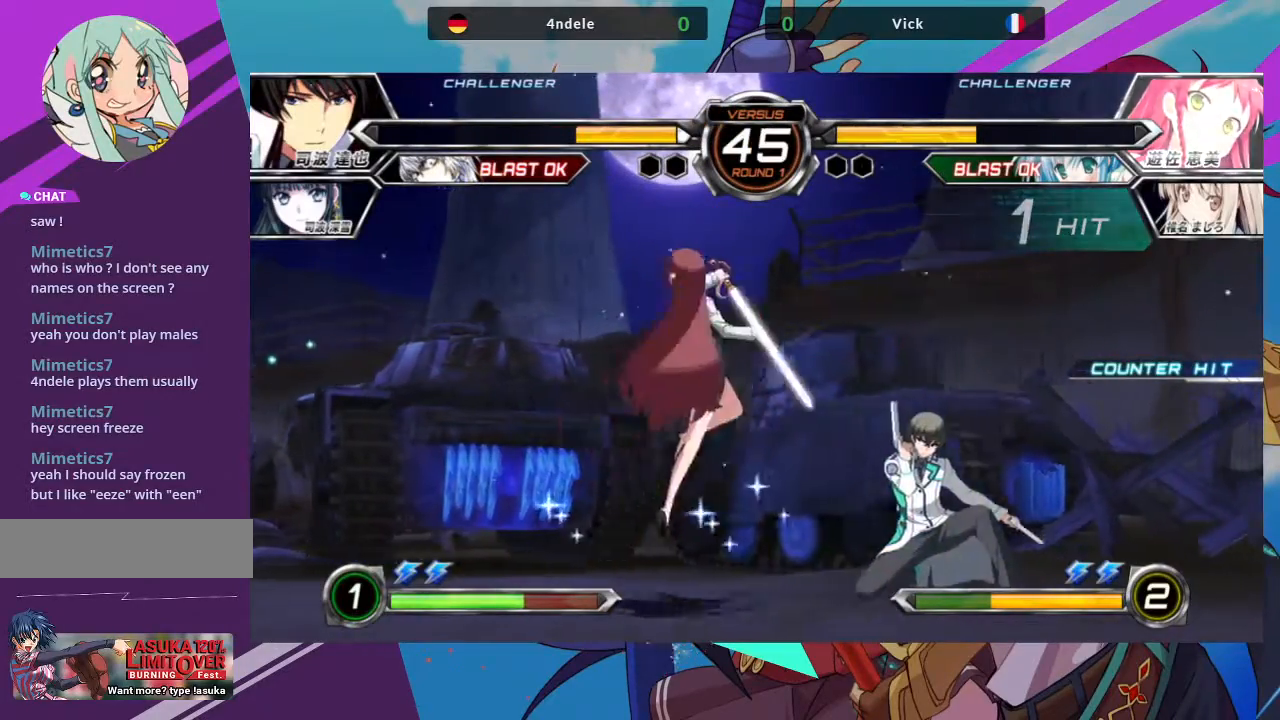
{"buttons": [], "left_stick": "down-left"}
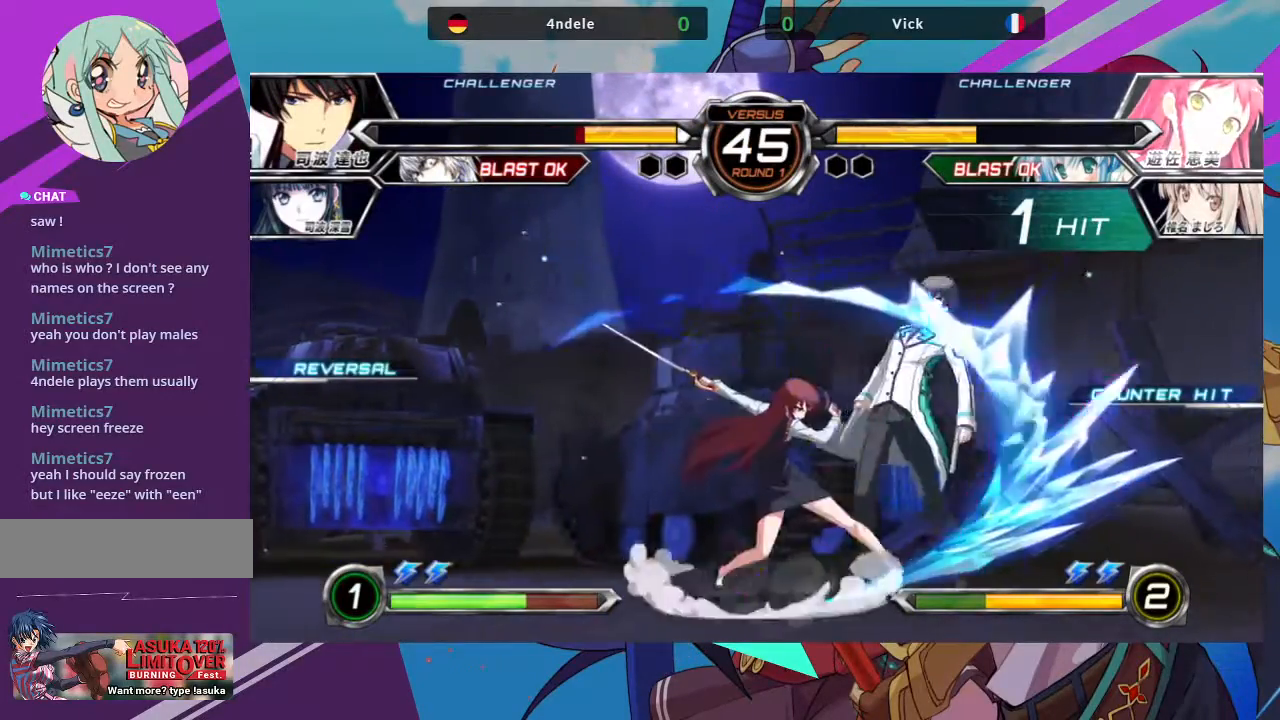
{"buttons": [], "left_stick": "down-left", "events": [[33, "SQUARE", "down"], [150, "SQUARE", "up"], [200, "SQUARE", "down"], [317, "SQUARE", "up"]]}
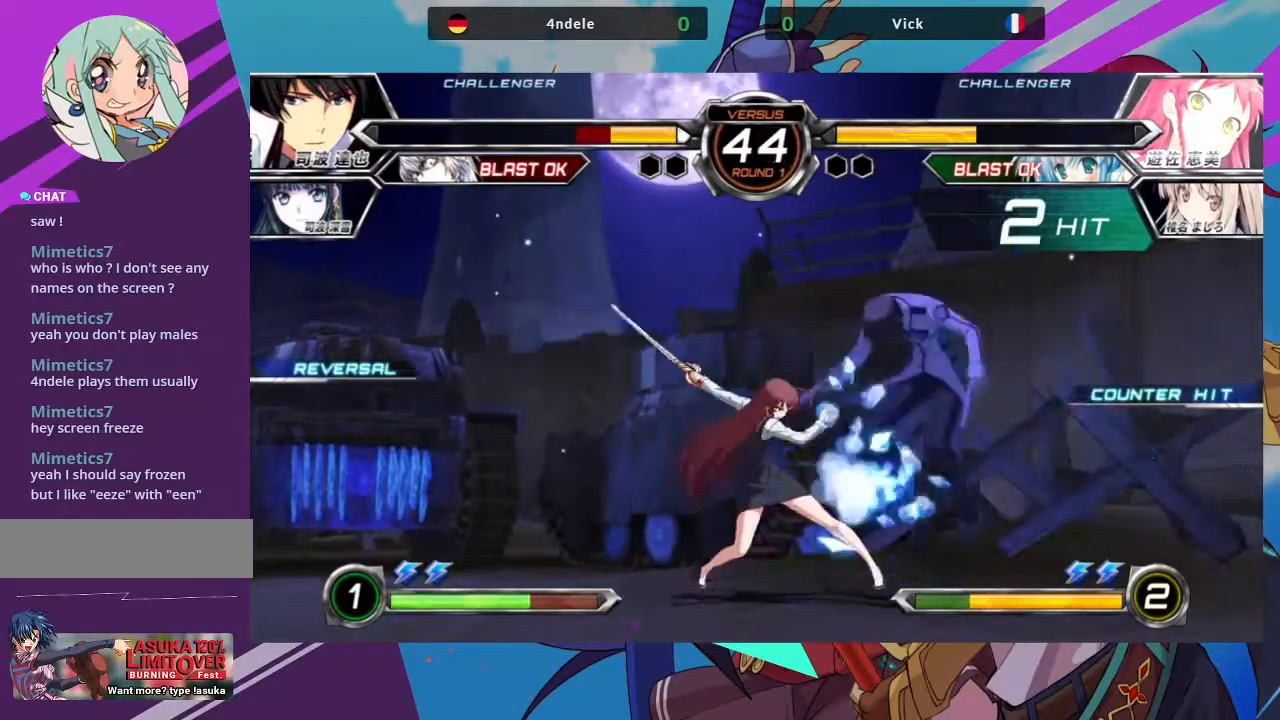
{"buttons": [], "left_stick": "up-right", "events": [[167, "left_stick", "center"], [250, "left_stick", "right"], [333, "left_stick", "up-right"]]}
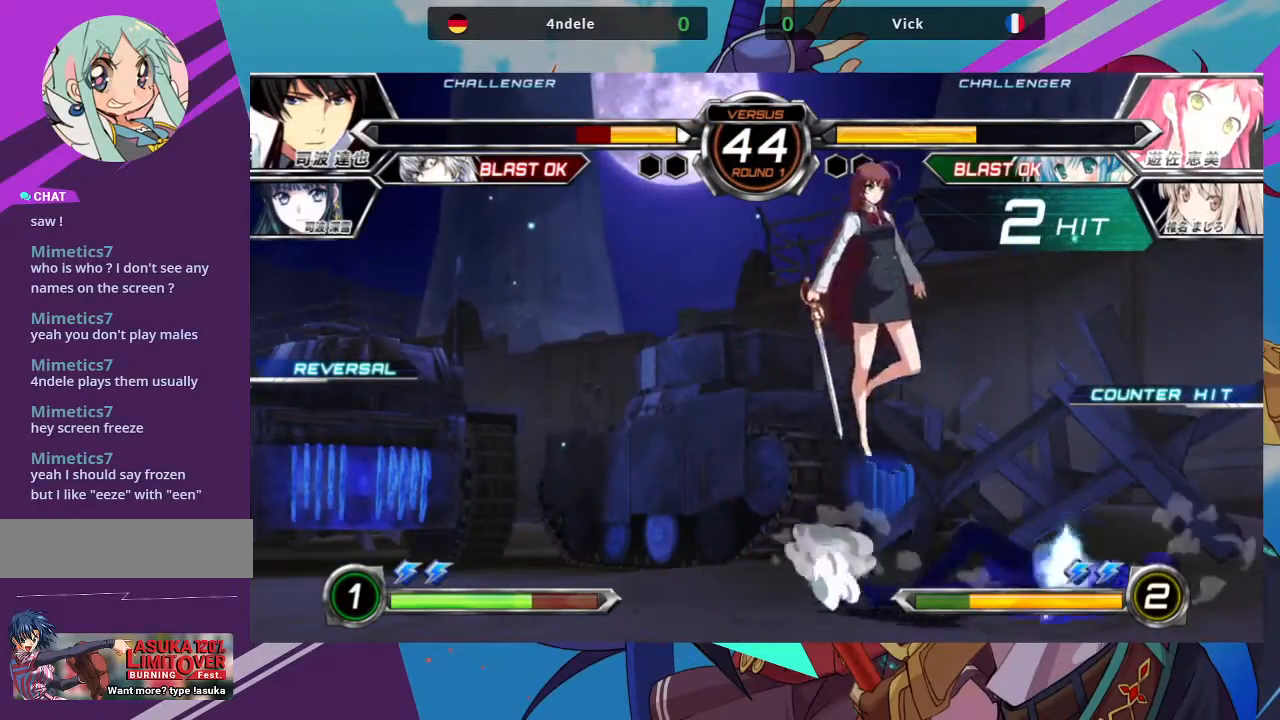
{"buttons": [], "left_stick": "down", "events": [[67, "left_stick", "center"], [267, "TRIANGLE", "down"], [383, "TRIANGLE", "up"], [500, "left_stick", "down"]]}
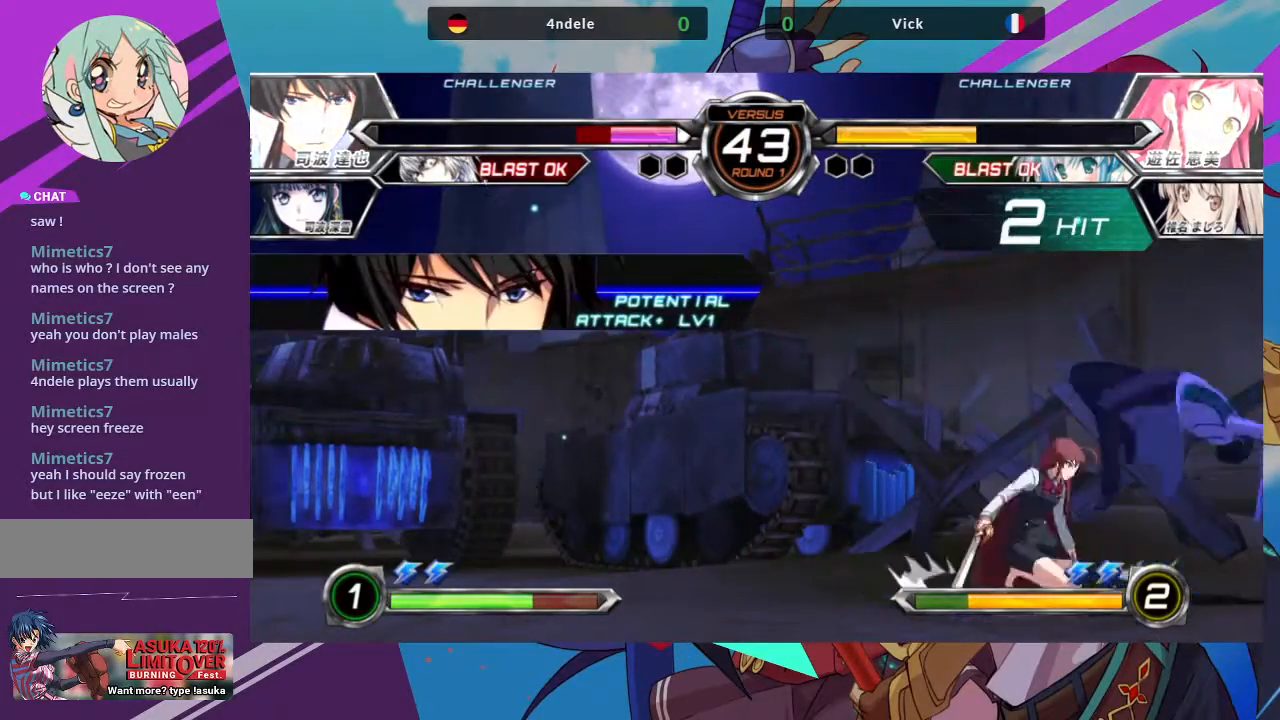
{"buttons": [], "left_stick": "down", "events": [[100, "SQUARE", "down"], [217, "SQUARE", "up"], [300, "SQUARE", "down"], [417, "SQUARE", "up"]]}
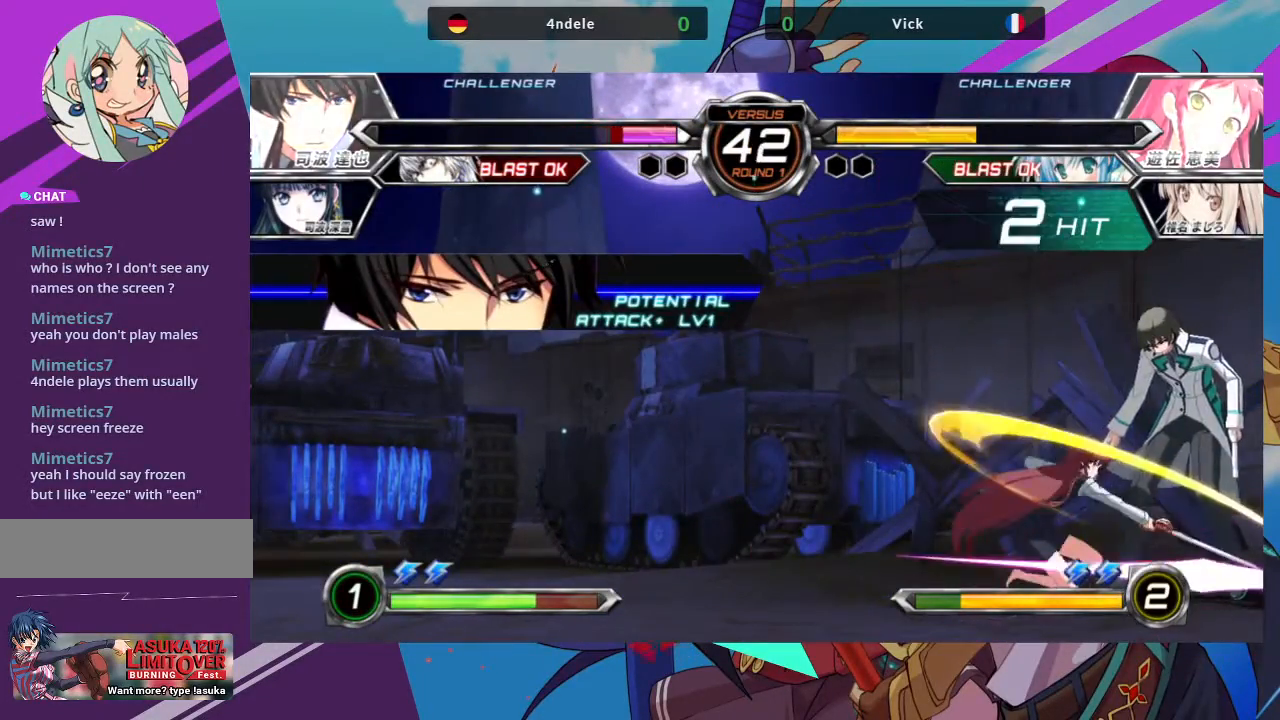
{"buttons": [], "left_stick": "center", "events": [[133, "SQUARE", "down"], [200, "left_stick", "center"], [217, "SQUARE", "up"]]}
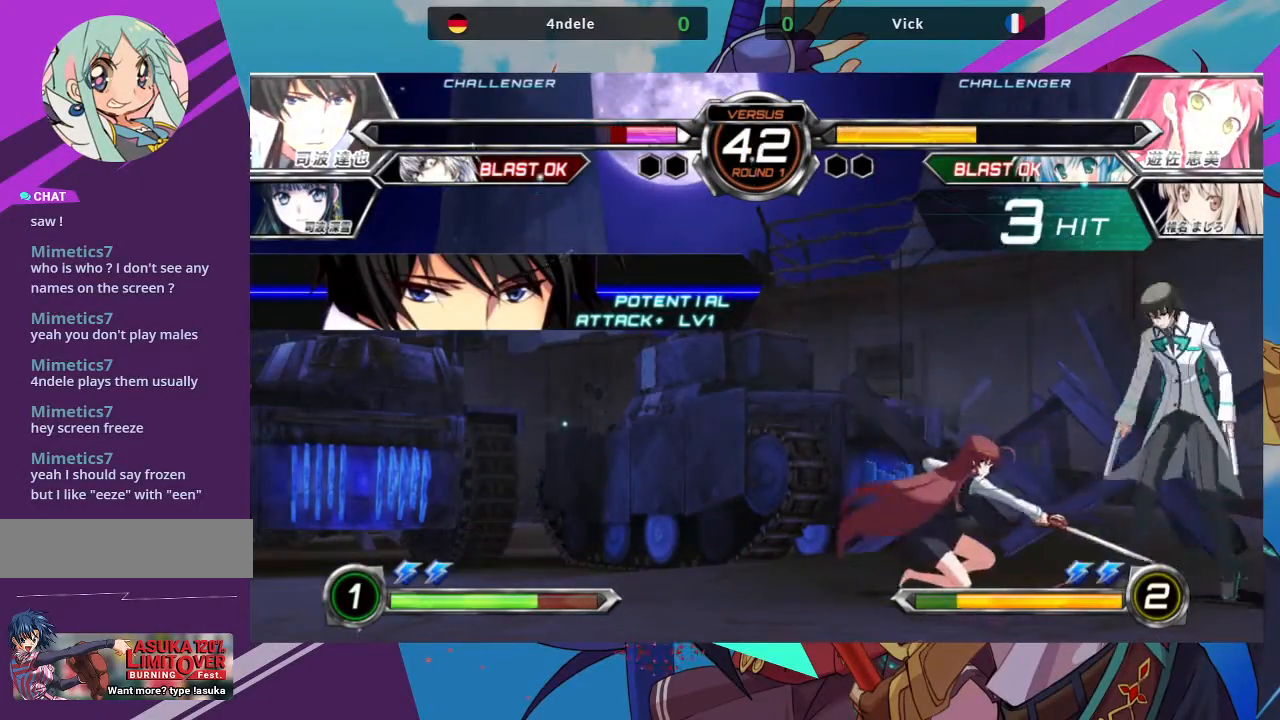
{"buttons": [], "left_stick": "right", "events": [[50, "left_stick", "right"], [133, "left_stick", "center"], [217, "left_stick", "right"]]}
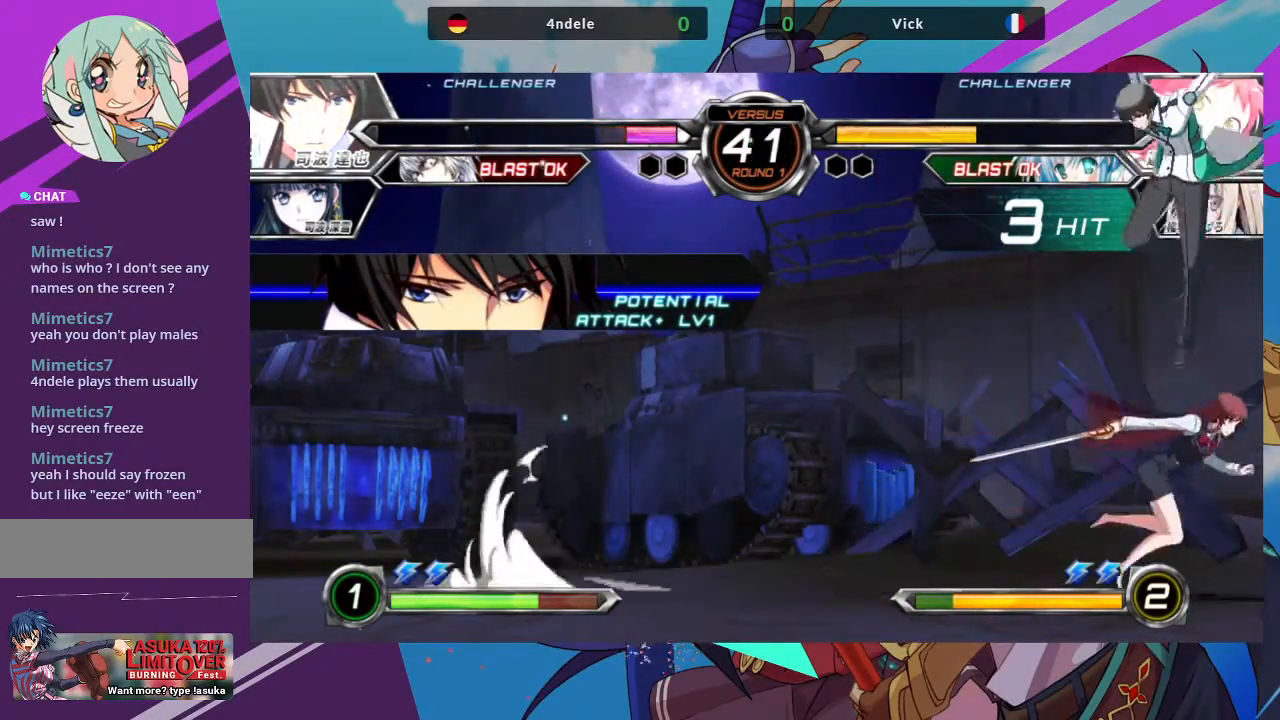
{"buttons": [], "left_stick": "down-left", "events": [[133, "left_stick", "left"], [183, "left_stick", "down-left"], [200, "SQUARE", "down"], [317, "SQUARE", "up"], [400, "SQUARE", "down"], [500, "SQUARE", "up"]]}
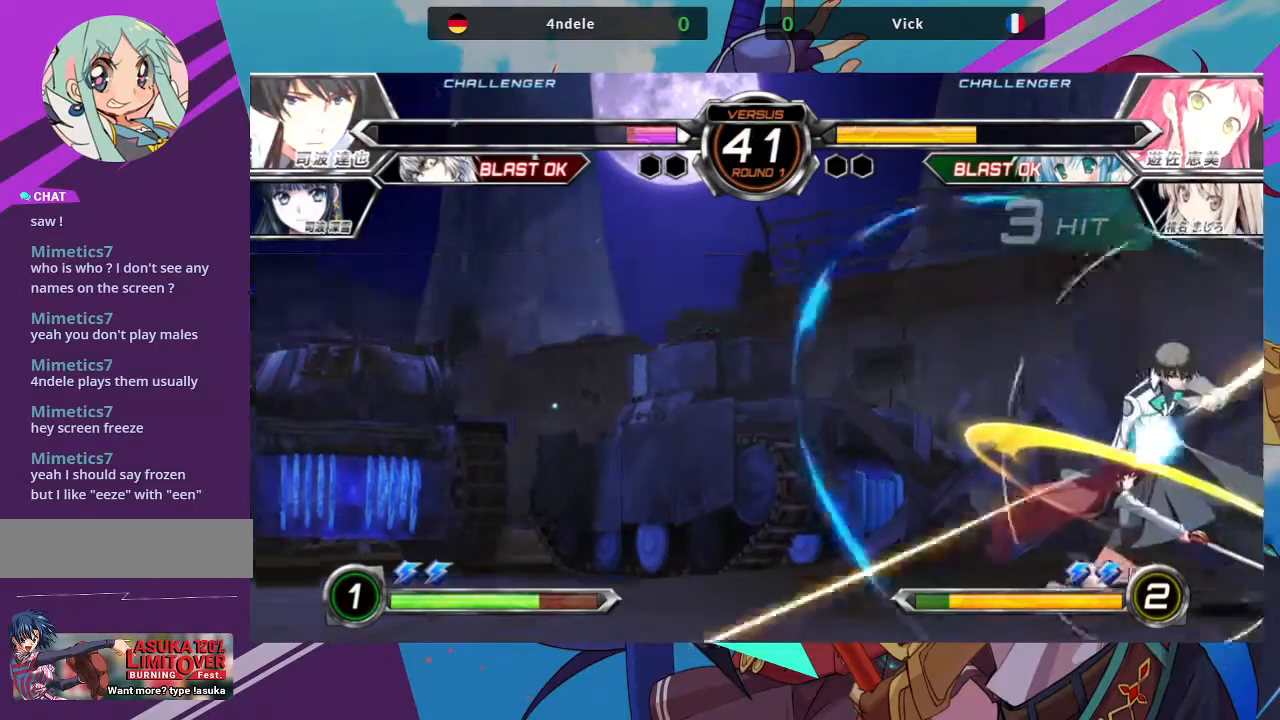
{"buttons": [], "left_stick": "down-left"}
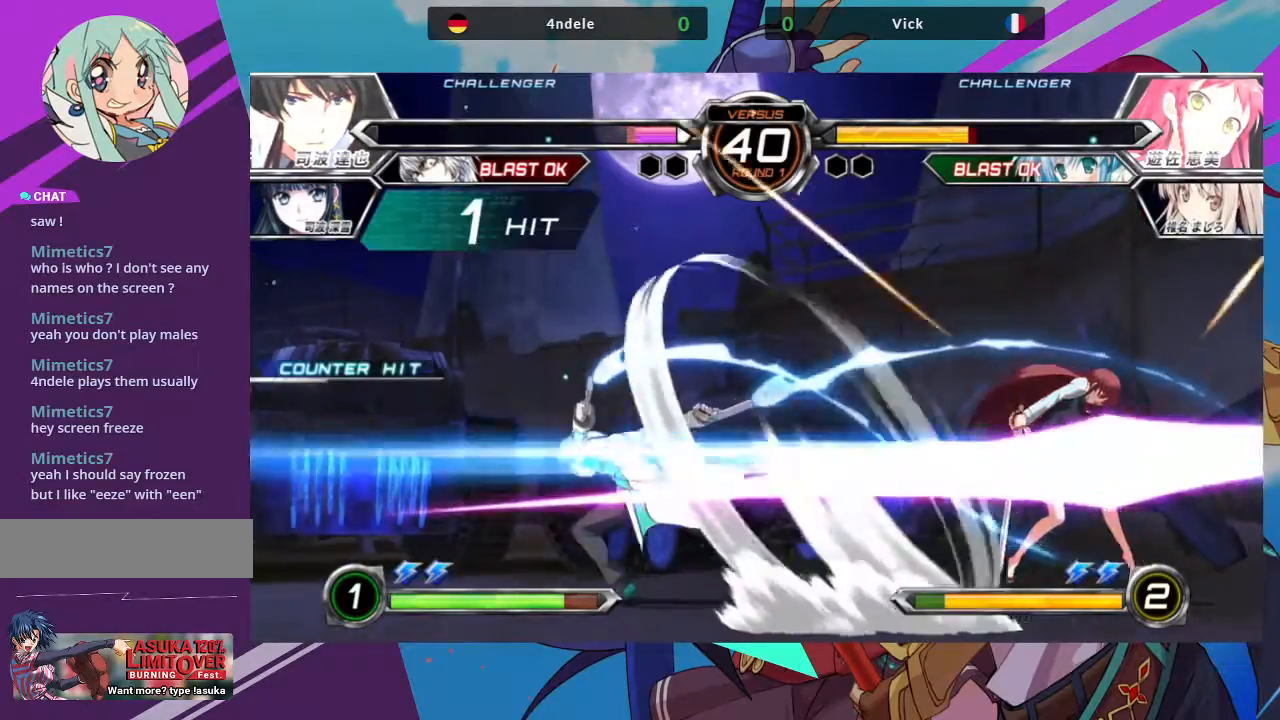
{"buttons": [], "left_stick": "center", "events": [[33, "SQUARE", "down"], [150, "SQUARE", "up"], [200, "left_stick", "center"]]}
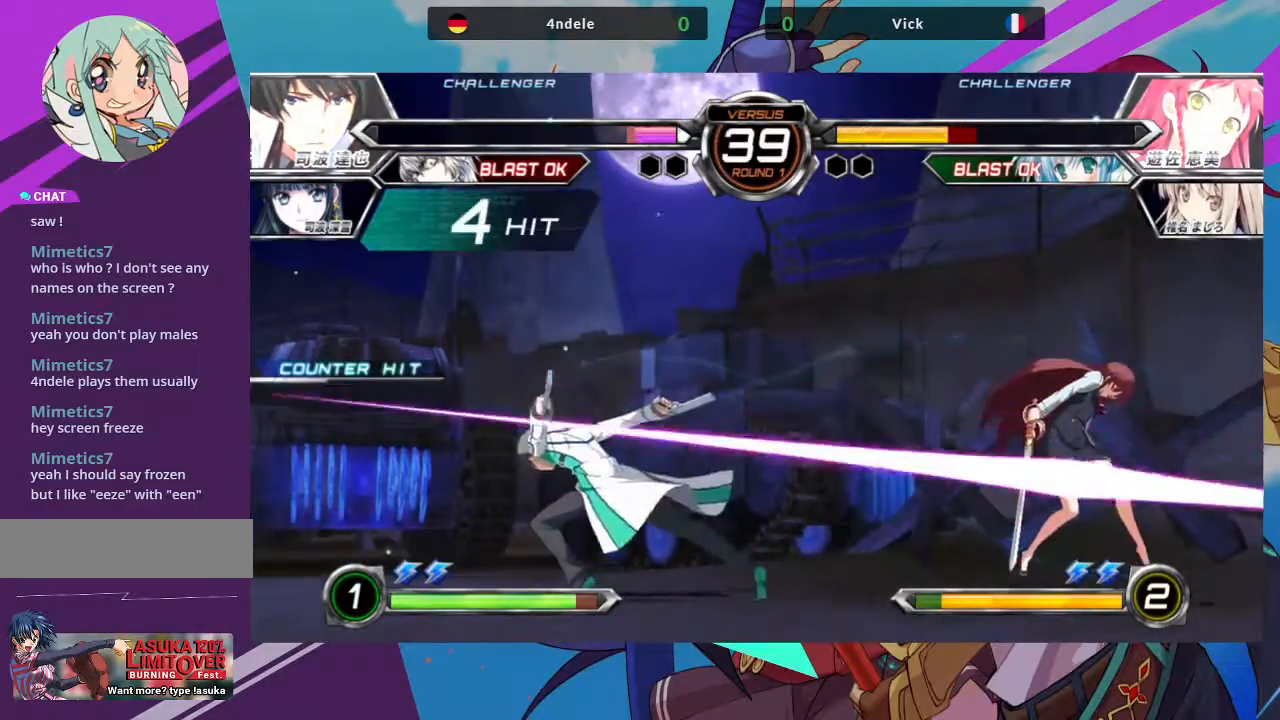
{"buttons": ["SQUARE"], "left_stick": "right", "events": [[117, "left_stick", "right"], [167, "SQUARE", "down"], [300, "SQUARE", "up"], [400, "SQUARE", "down"]]}
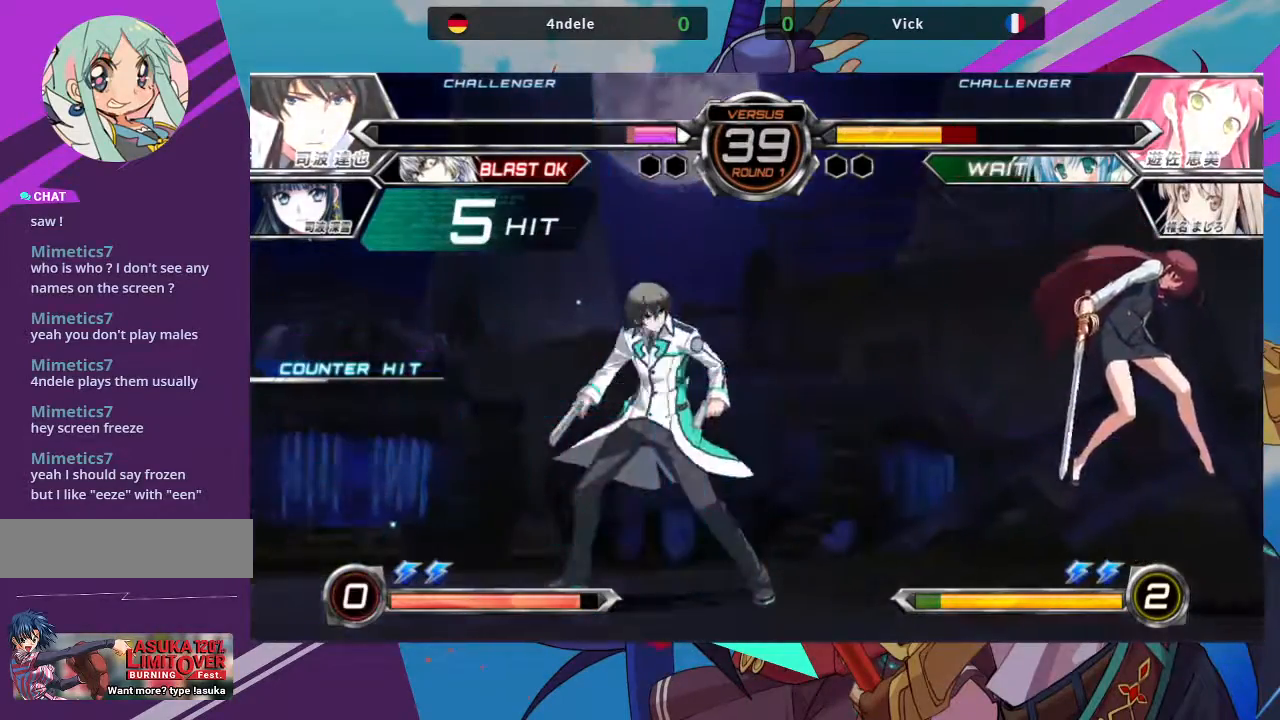
{"buttons": ["SQUARE"], "left_stick": "right", "events": [[33, "SQUARE", "up"], [183, "SQUARE", "down"]]}
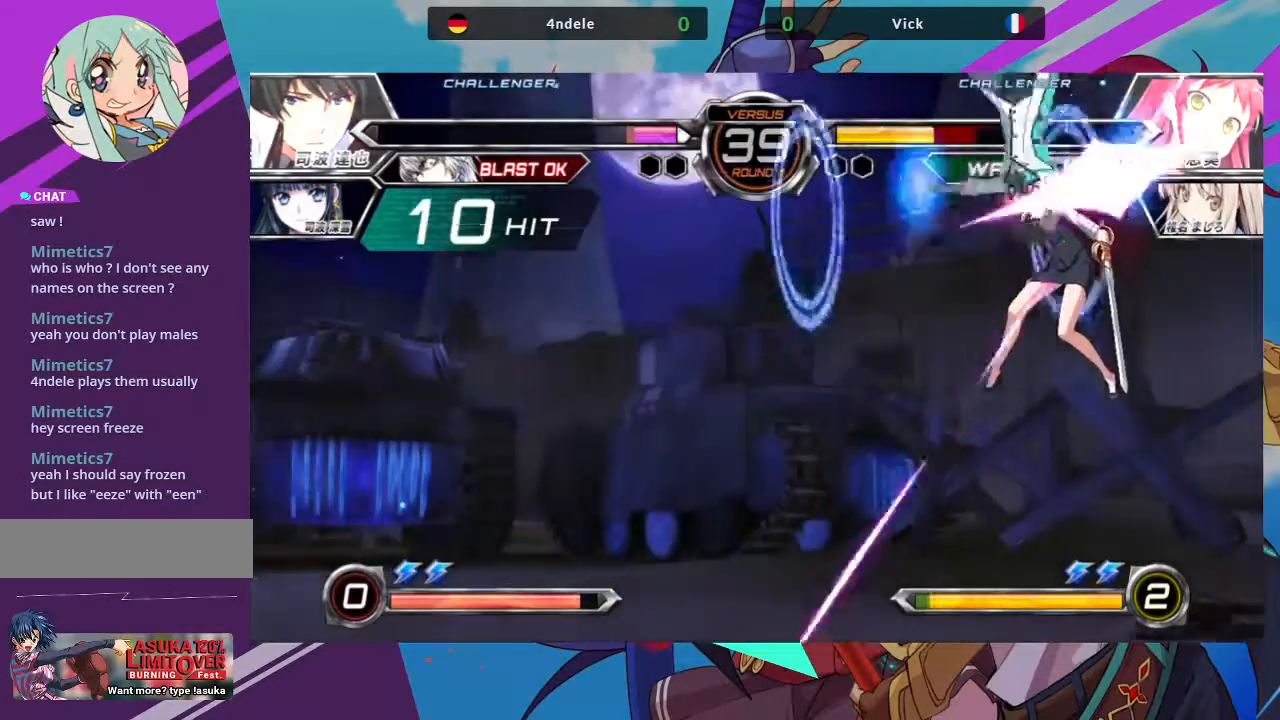
{"buttons": ["SQUARE"], "left_stick": "right", "events": []}
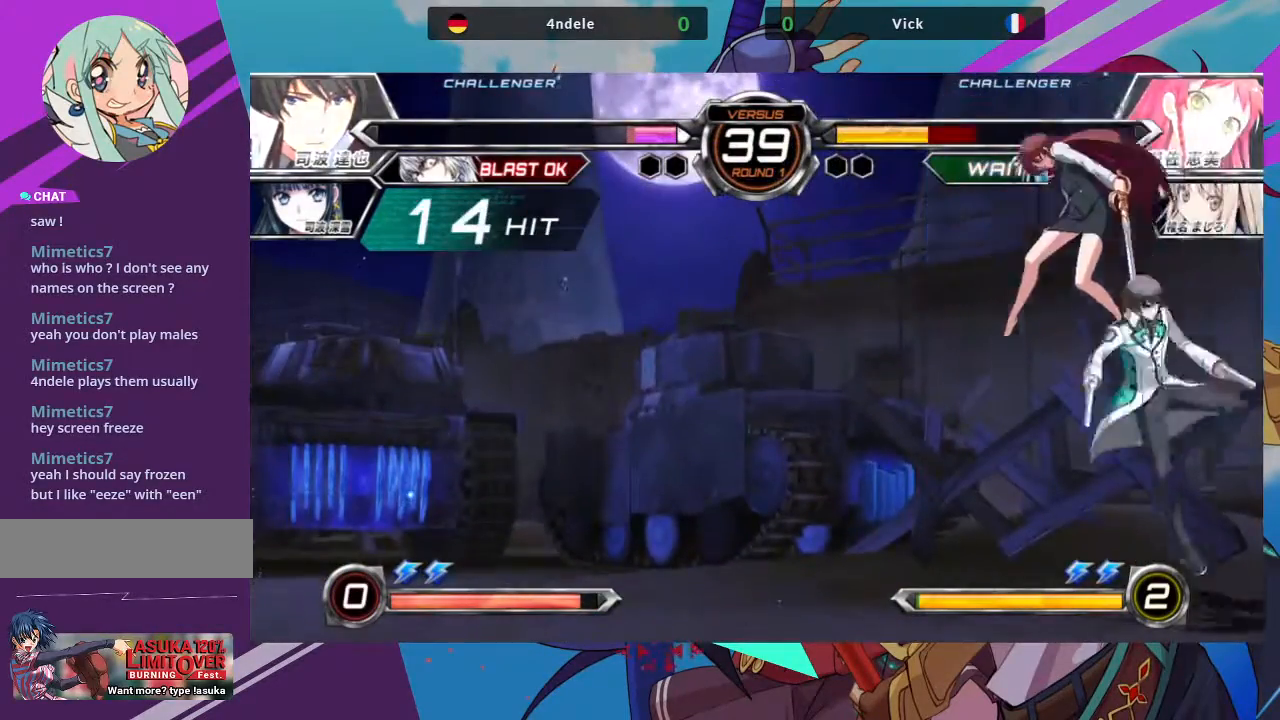
{"buttons": ["SQUARE"], "left_stick": "right", "events": []}
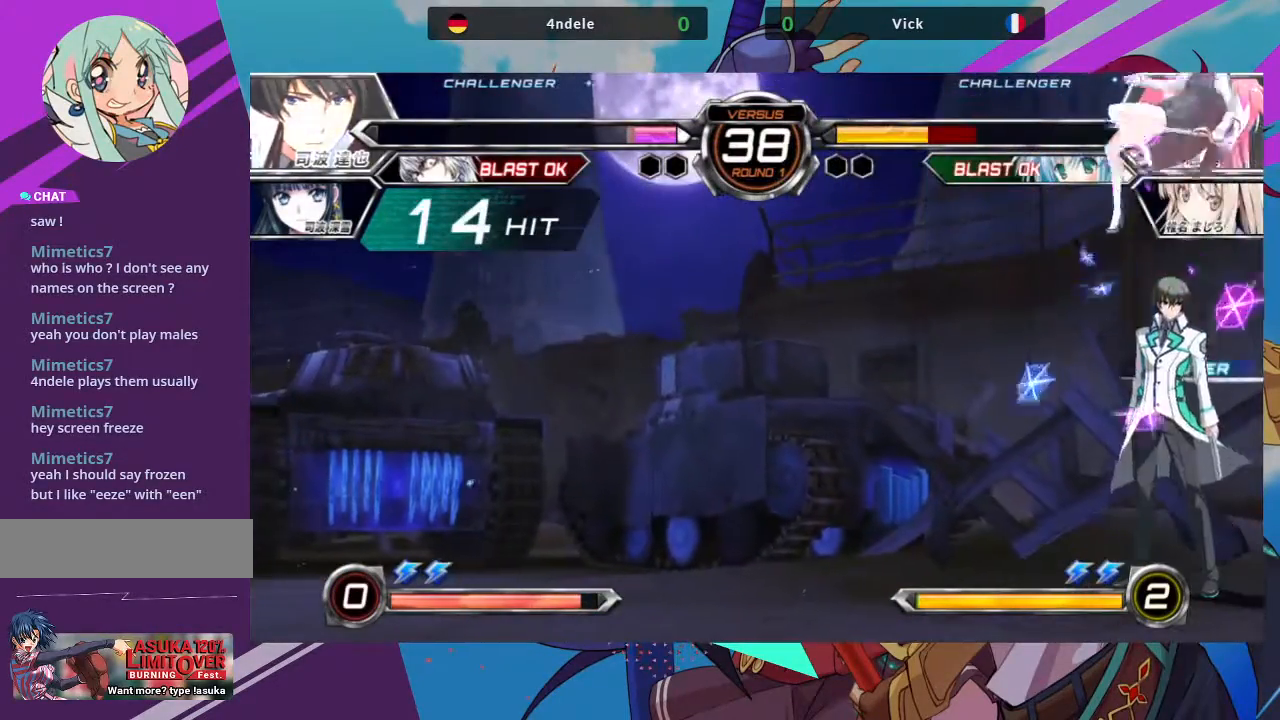
{"buttons": [], "left_stick": "right", "events": [[183, "SQUARE", "up"]]}
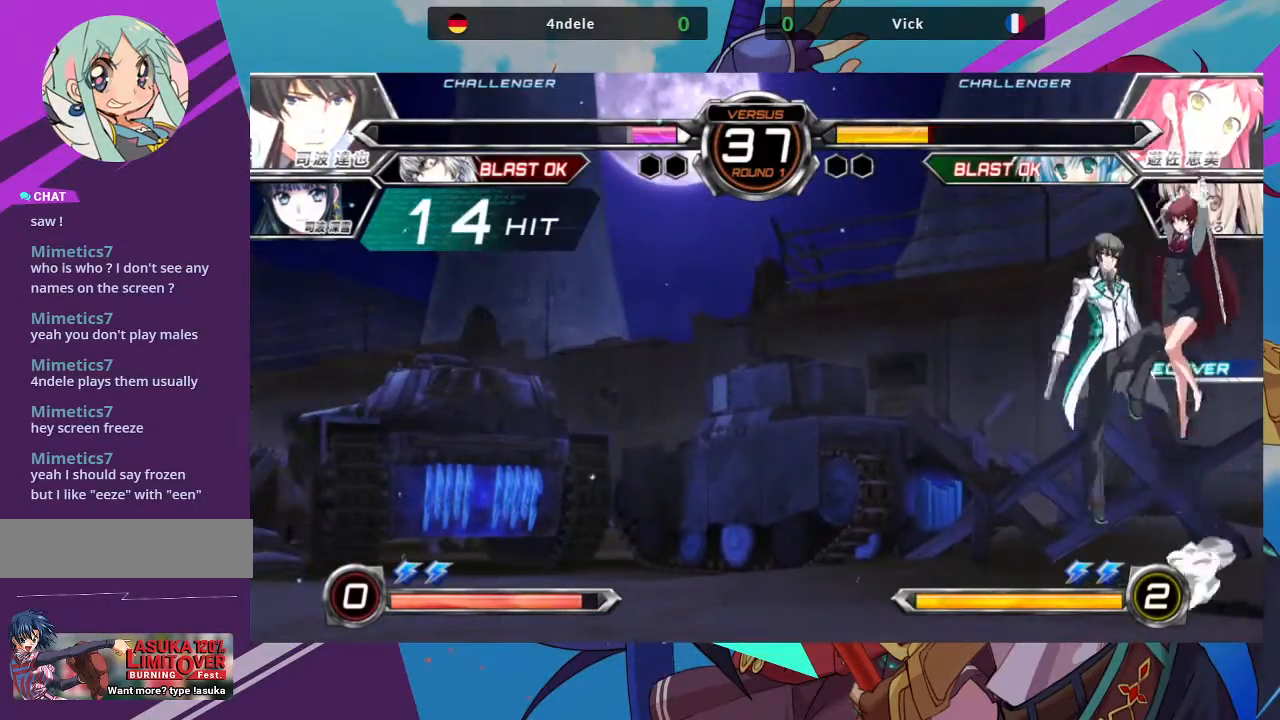
{"buttons": [], "left_stick": "right", "events": [[100, "R1", "down"], [117, "CROSS", "down"], [183, "CROSS", "up"], [200, "R1", "up"]]}
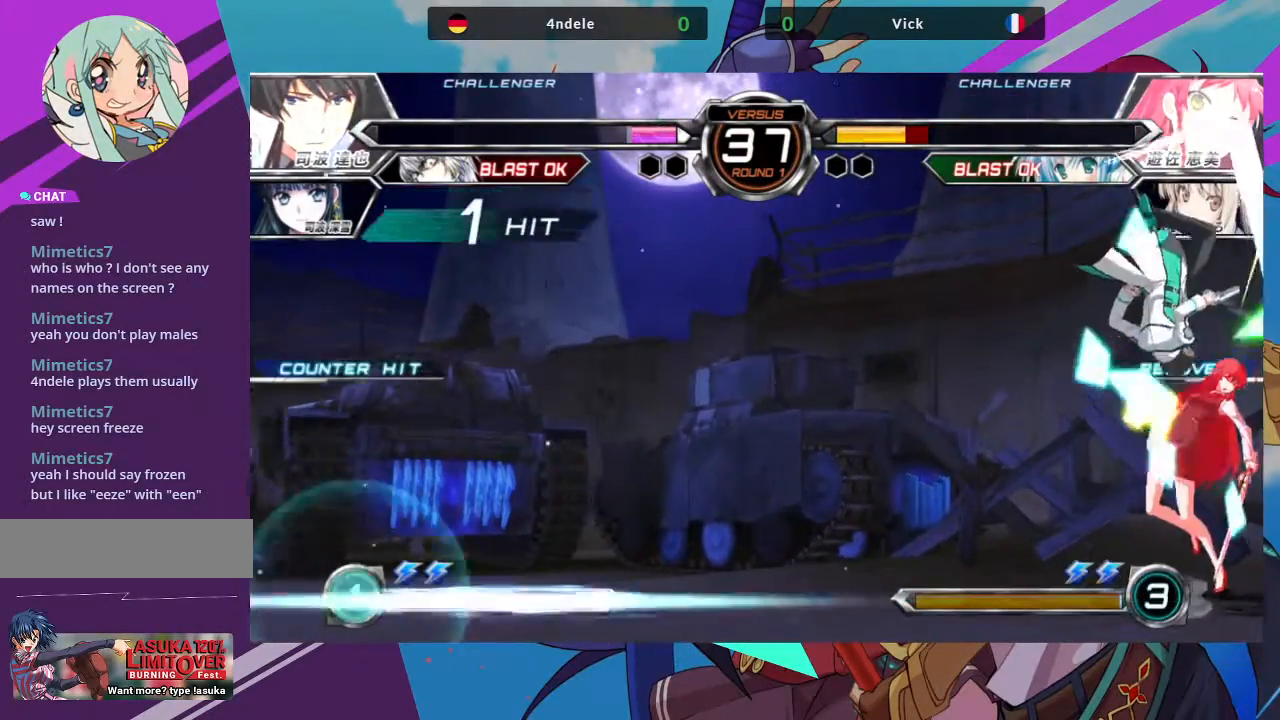
{"buttons": [], "left_stick": "down-right", "events": [[133, "left_stick", "down"], [333, "left_stick", "down-right"]]}
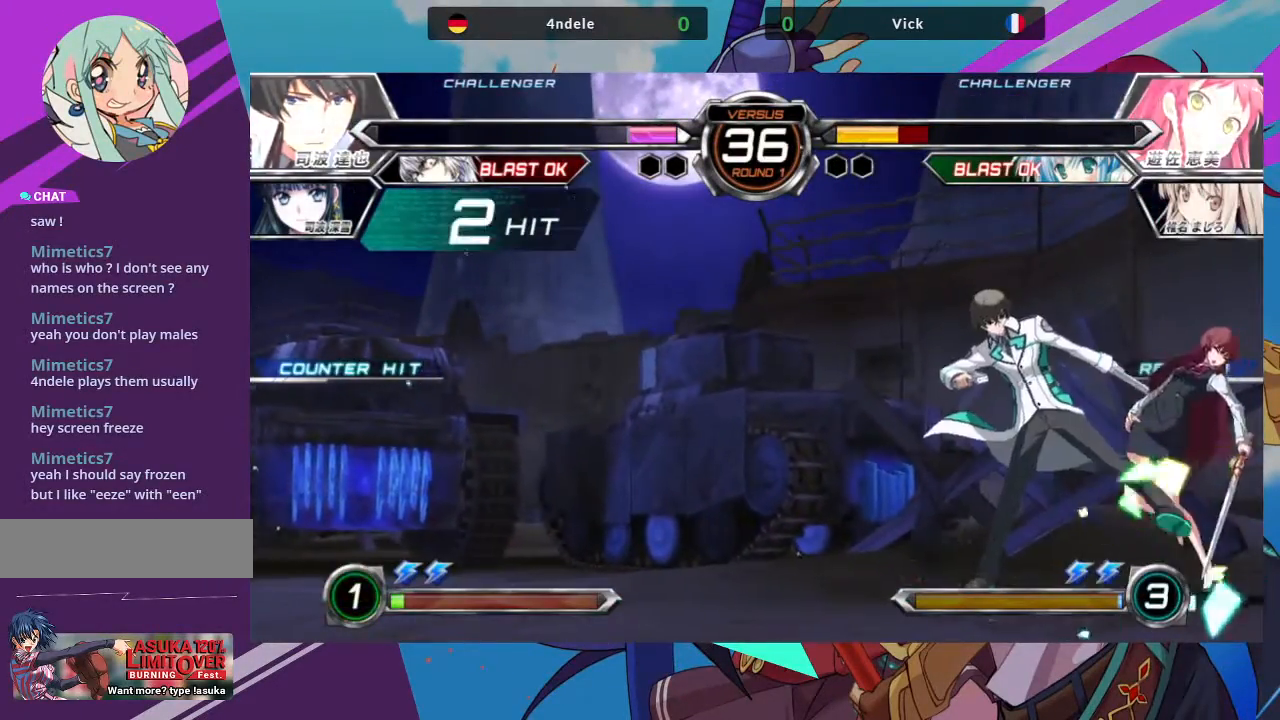
{"buttons": [], "left_stick": "right", "events": [[483, "left_stick", "right"]]}
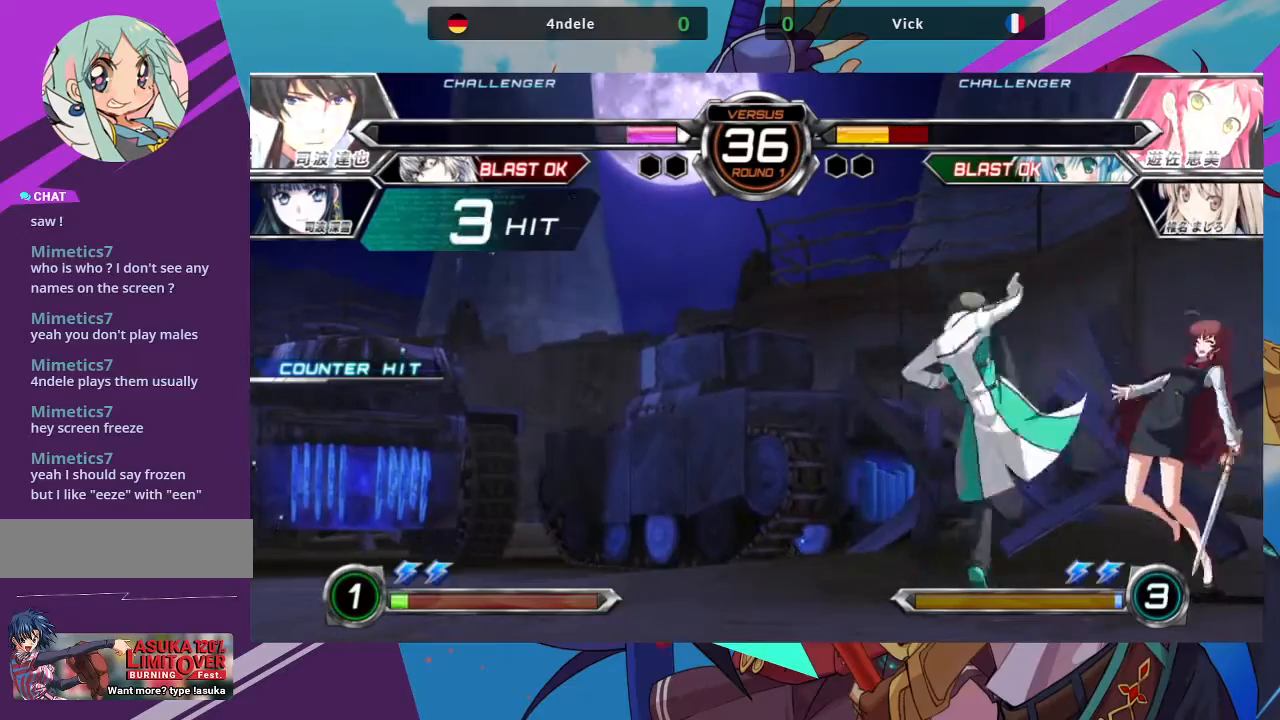
{"buttons": [], "left_stick": "right", "events": []}
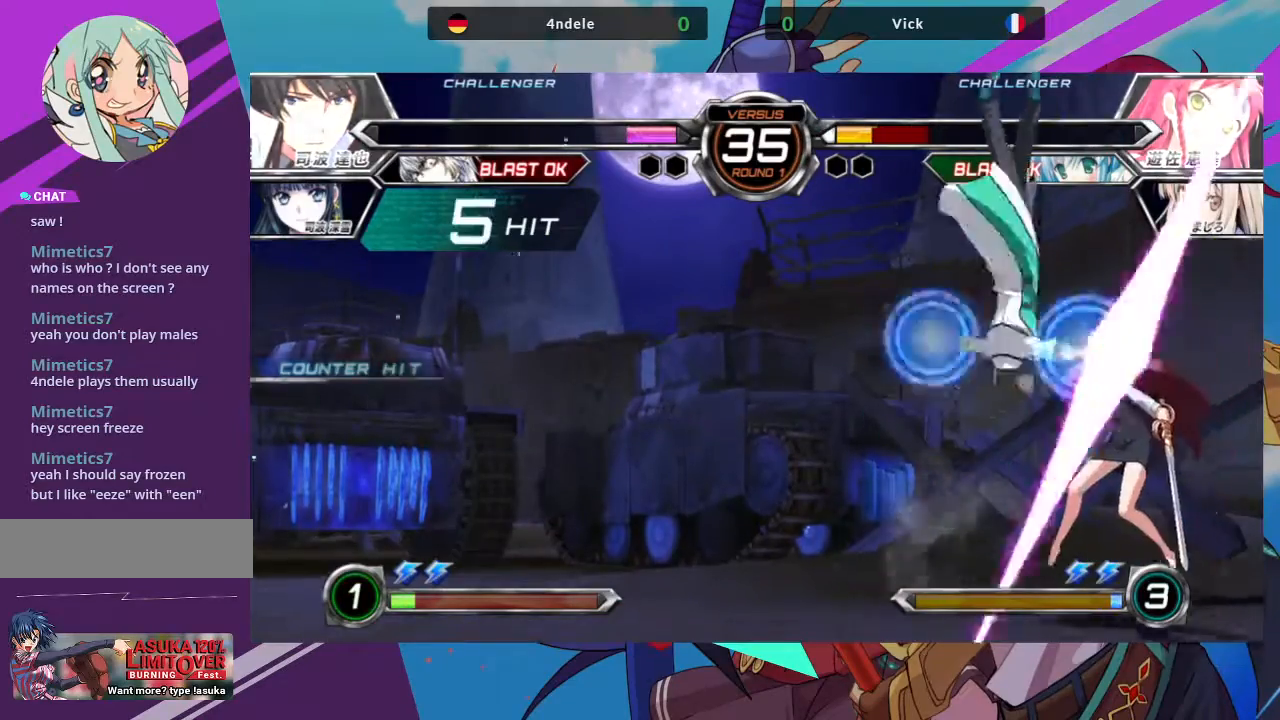
{"buttons": ["SQUARE", "R1"], "left_stick": "right", "events": [[250, "R1", "down"], [250, "SQUARE", "down"], [350, "SQUARE", "up"], [367, "R1", "up"], [500, "R1", "down"], [500, "SQUARE", "down"]]}
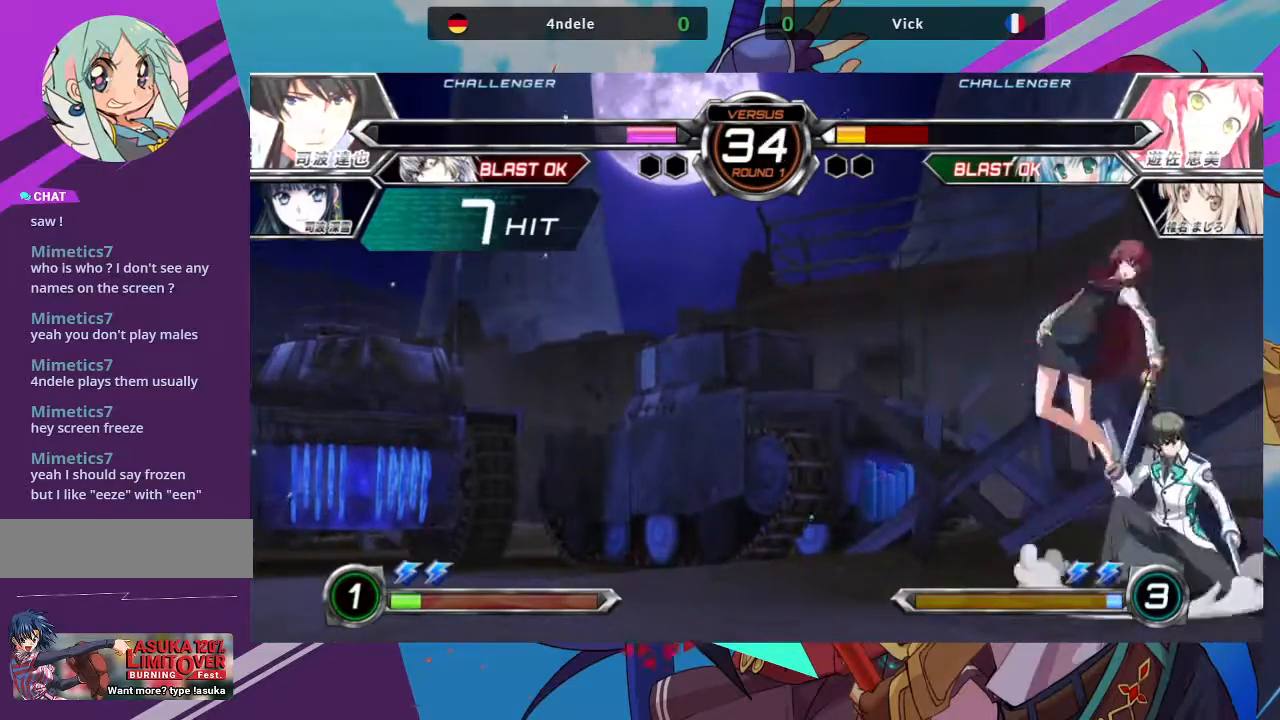
{"buttons": [], "left_stick": "right", "events": [[83, "SQUARE", "up"], [100, "R1", "up"], [167, "R1", "down"], [167, "SQUARE", "down"], [250, "R1", "up"], [250, "SQUARE", "up"], [333, "R1", "down"], [333, "SQUARE", "down"], [417, "R1", "up"], [417, "SQUARE", "up"]]}
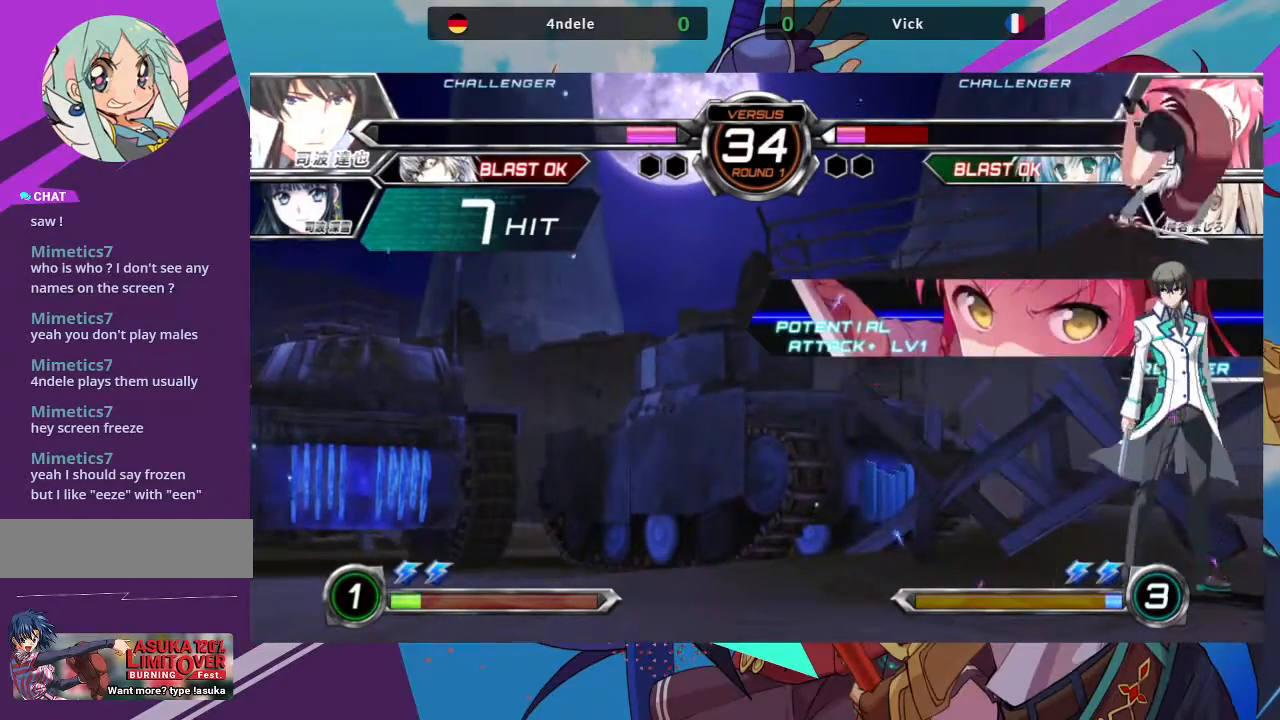
{"buttons": ["SQUARE", "R1"], "left_stick": "right", "events": [[117, "SQUARE", "down"], [150, "R1", "down"], [167, "R1", "up"], [183, "SQUARE", "up"], [300, "R1", "down"], [300, "SQUARE", "down"], [367, "R1", "up"], [367, "SQUARE", "up"], [433, "SQUARE", "down"], [450, "R1", "down"]]}
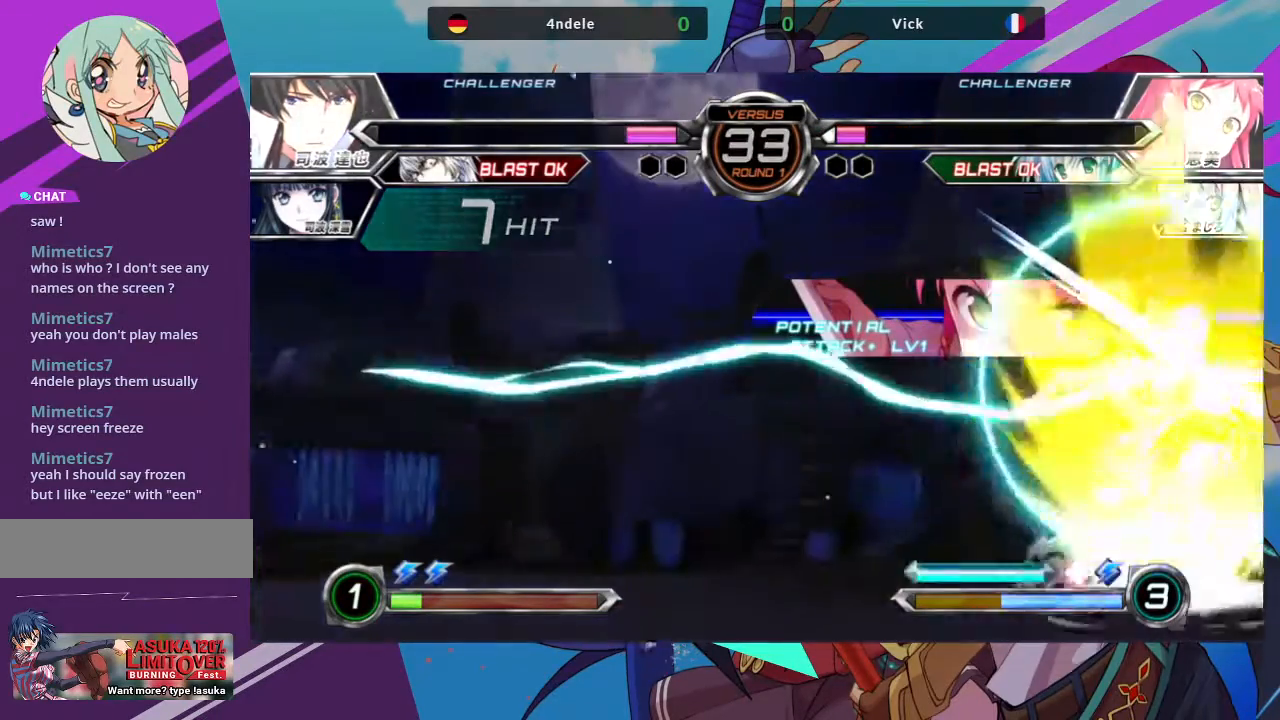
{"buttons": [], "left_stick": "right", "events": [[17, "R1", "up"], [17, "SQUARE", "up"]]}
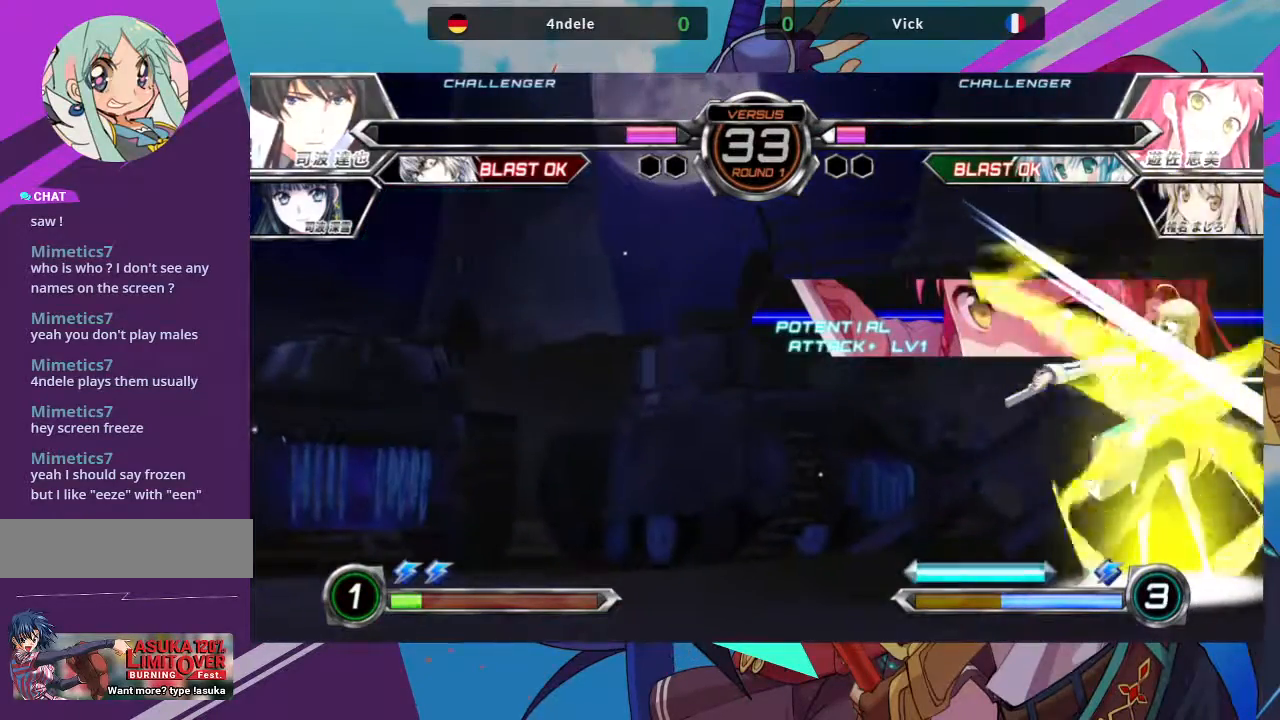
{"buttons": ["SQUARE"], "left_stick": "center", "events": [[233, "left_stick", "center"], [500, "SQUARE", "down"]]}
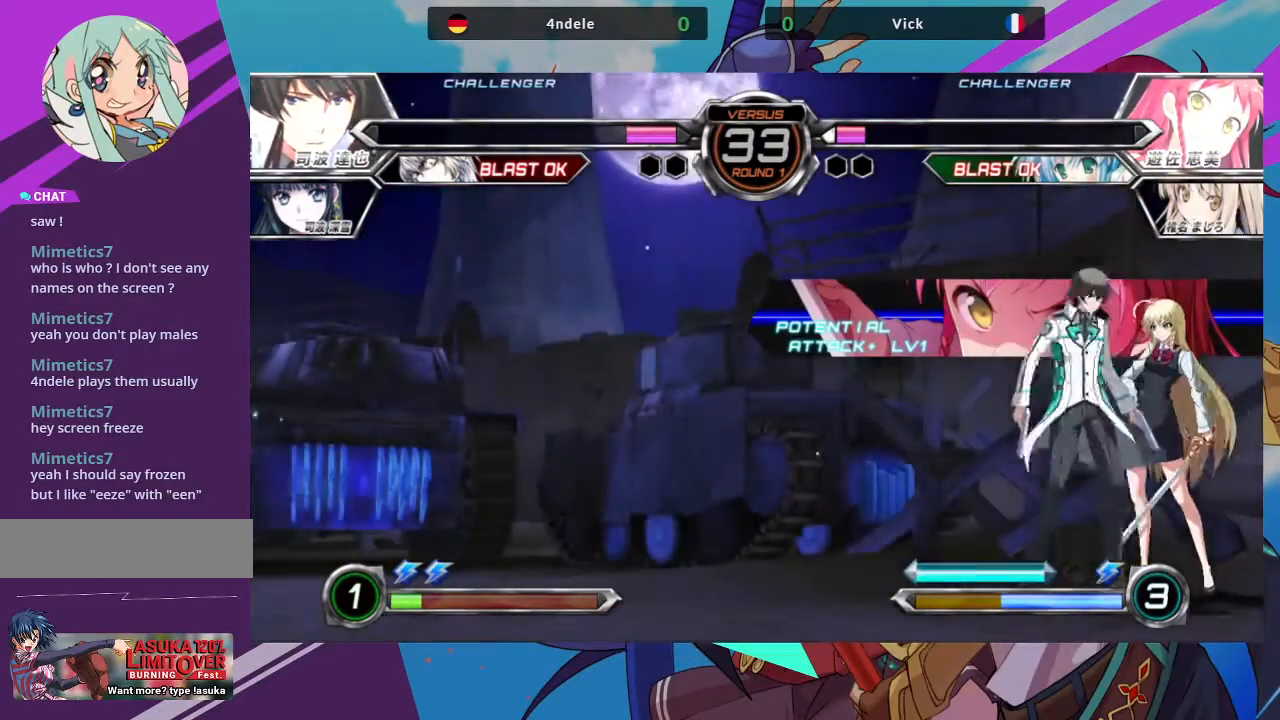
{"buttons": [], "left_stick": "center", "events": [[133, "SQUARE", "up"], [167, "SQUARE", "down"], [433, "SQUARE", "up"]]}
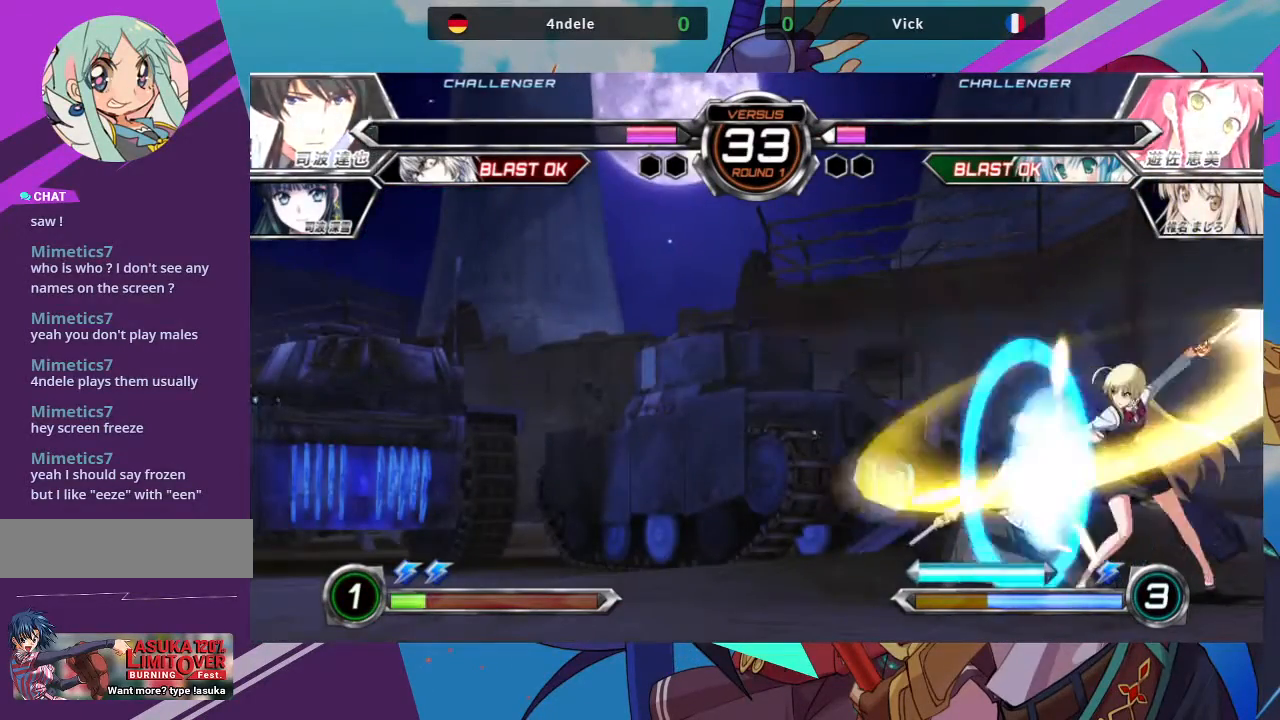
{"buttons": [], "left_stick": "center", "events": [[17, "TRIANGLE", "down"], [150, "TRIANGLE", "up"], [333, "R1", "down"], [450, "R1", "up"]]}
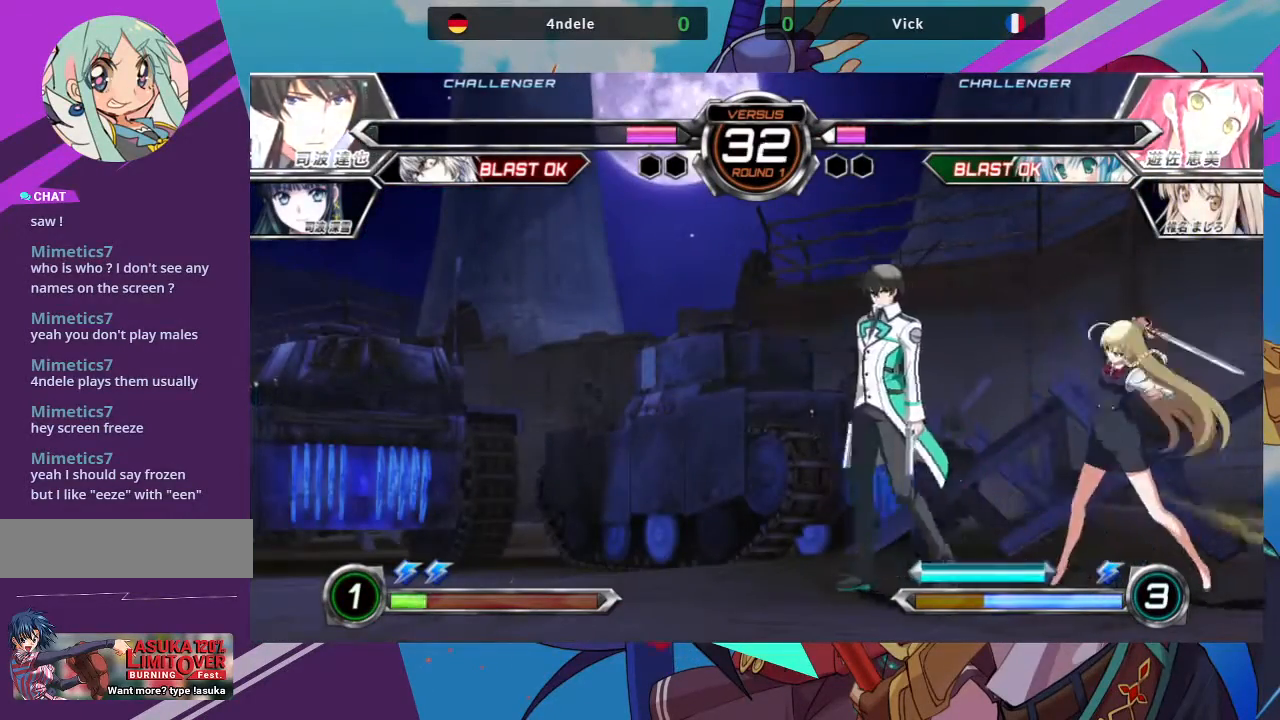
{"buttons": [], "left_stick": "center", "events": [[33, "left_stick", "left"], [100, "left_stick", "down"], [183, "left_stick", "right"], [300, "TRIANGLE", "down"], [367, "left_stick", "center"], [483, "TRIANGLE", "up"]]}
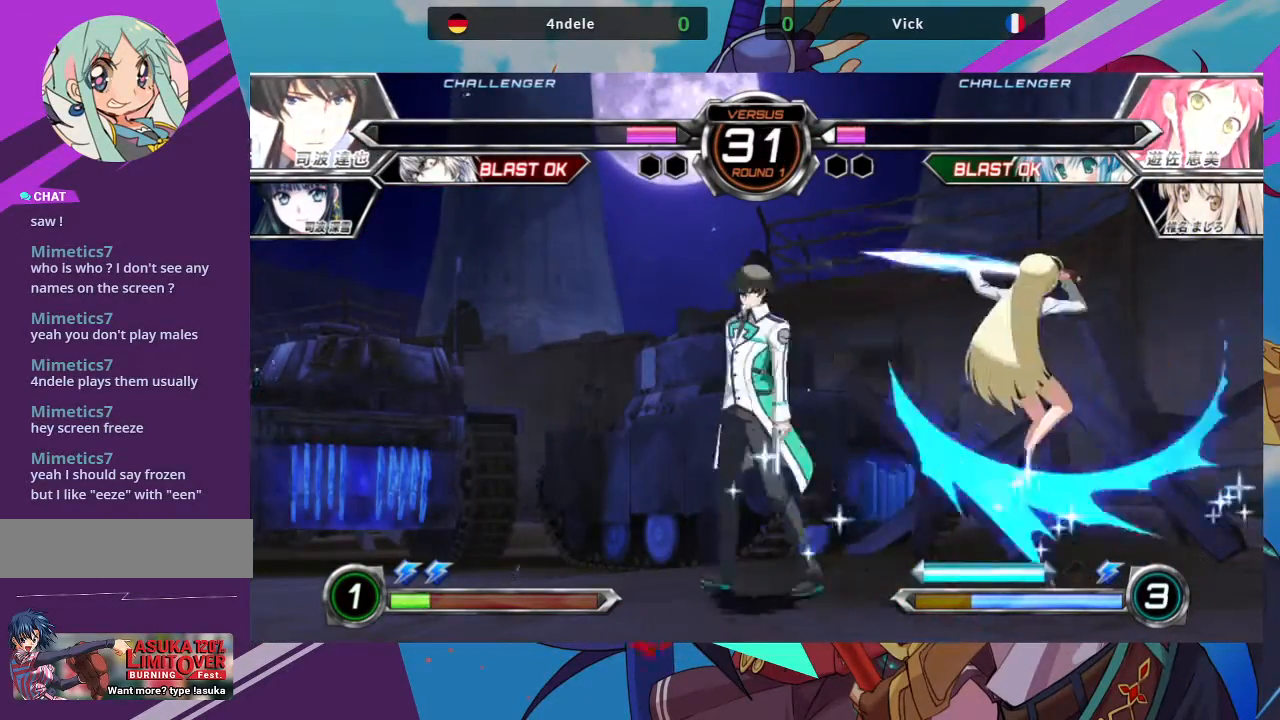
{"buttons": [], "left_stick": "down-right", "events": [[67, "left_stick", "left"], [150, "left_stick", "down-right"], [283, "TRIANGLE", "down"], [400, "TRIANGLE", "up"]]}